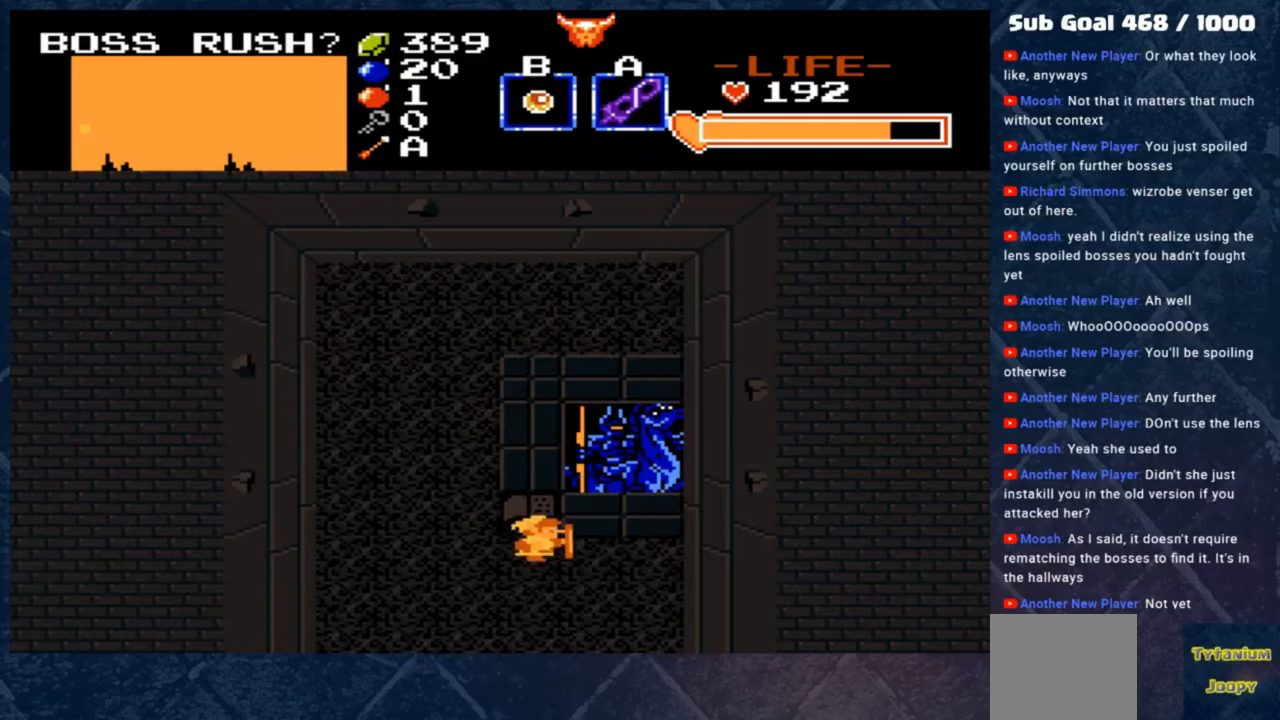
Gameplay with a controller (Xbox layout); each line is a JSON object with the inputs held at the frame after it. "events" lists button and stick changes between this image and that frame as [ms after this image, input, new state], when the widget could be followed in between. Not read: right_stick.
{"buttons": [], "left_stick": "center", "events": [[217, "left_stick", "up"], [350, "left_stick", "center"]]}
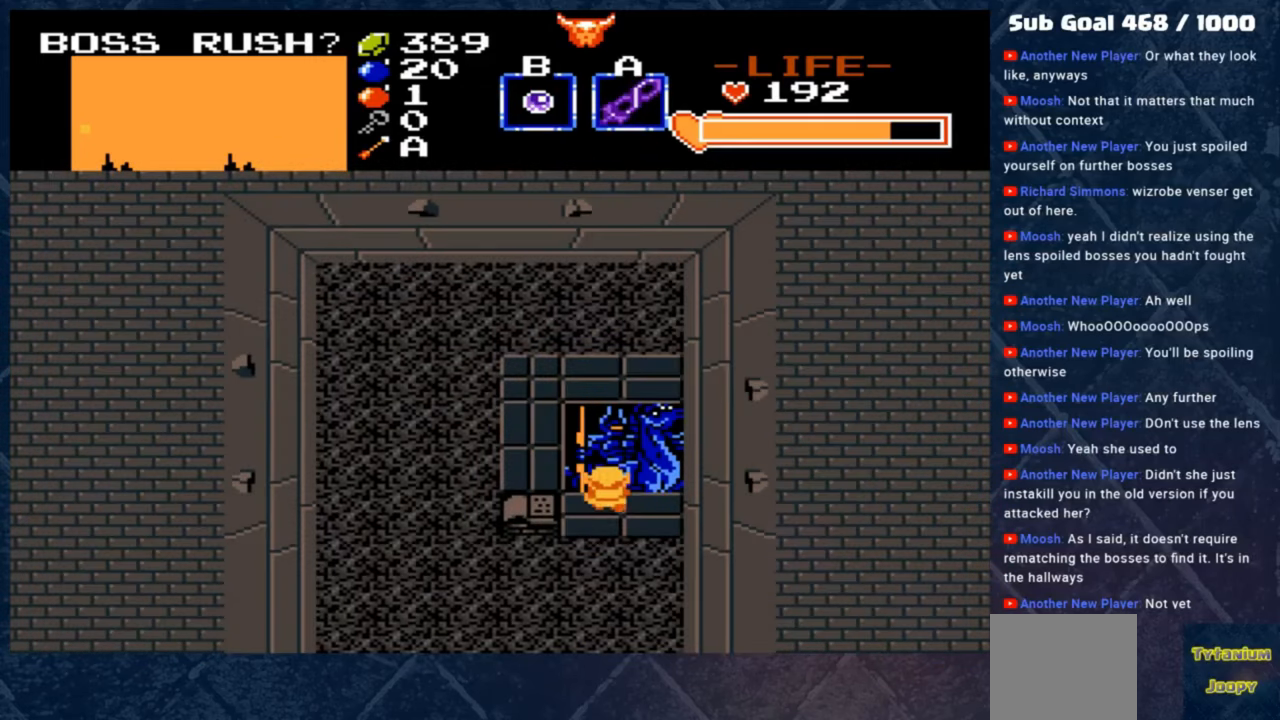
{"buttons": ["B"], "left_stick": "center", "events": [[150, "left_stick", "up"], [250, "B", "down"], [317, "left_stick", "center"]]}
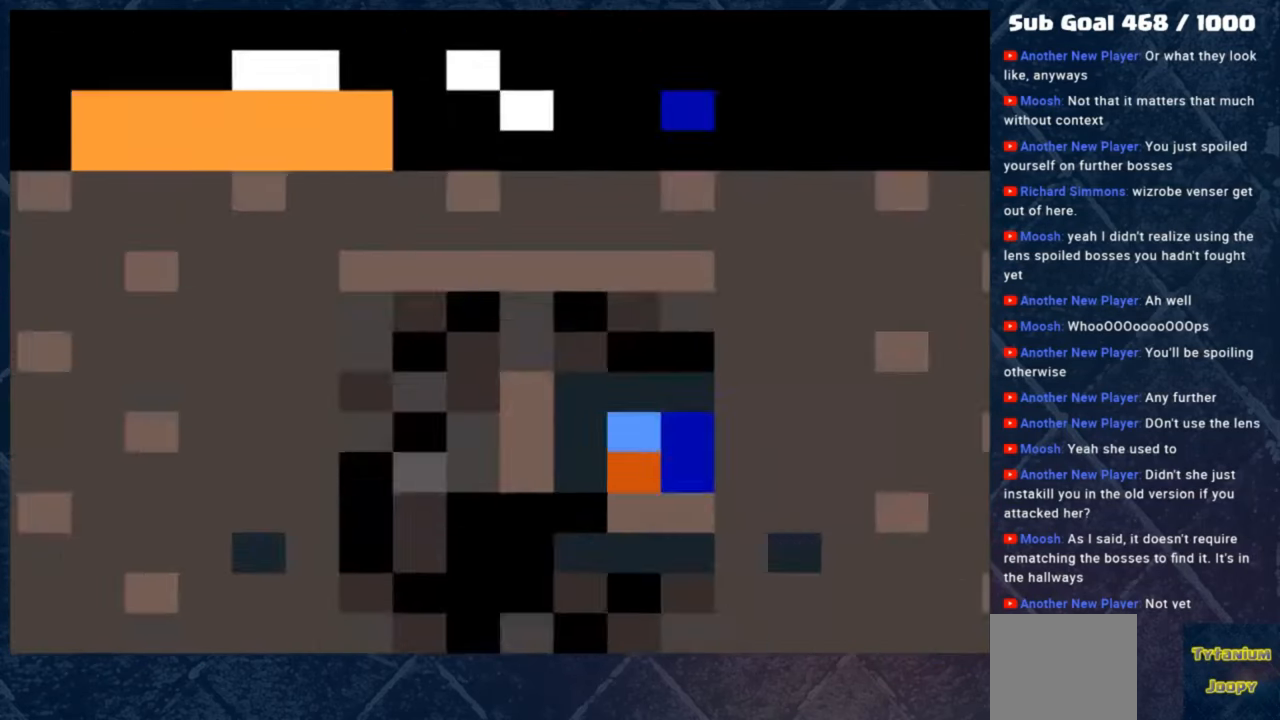
{"buttons": [], "left_stick": "center", "events": [[150, "B", "up"]]}
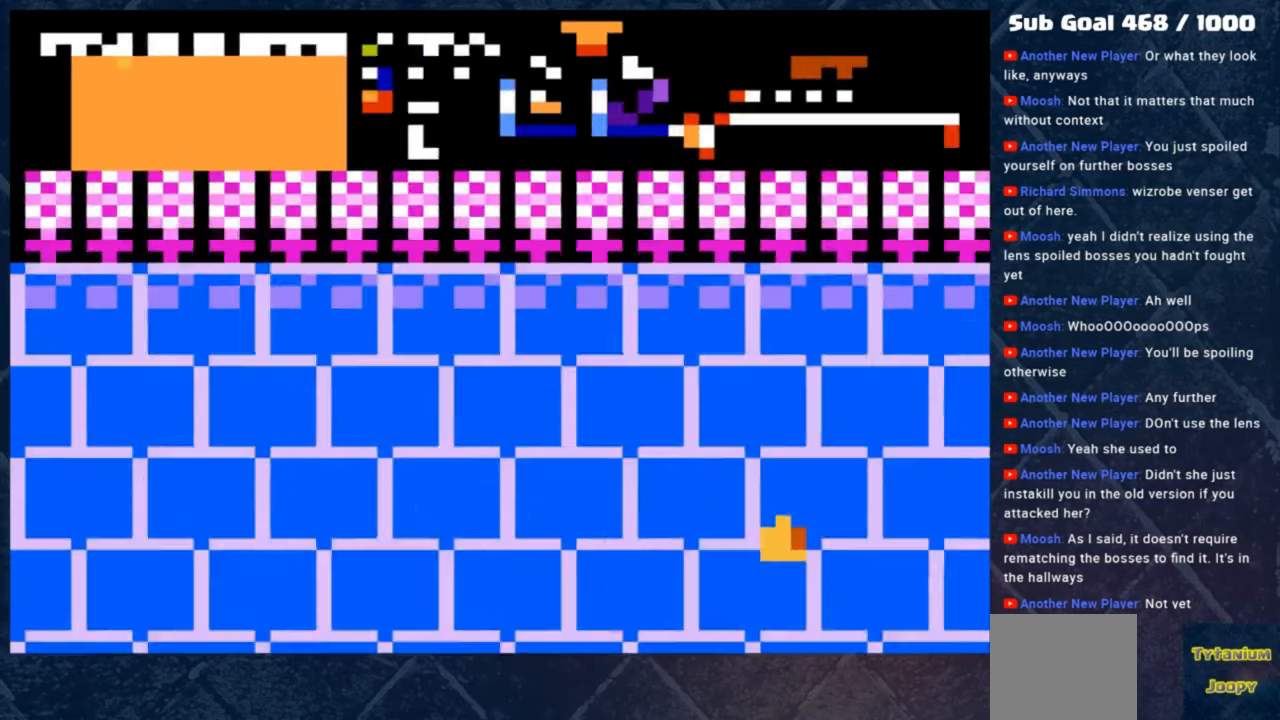
{"buttons": [], "left_stick": "center", "events": []}
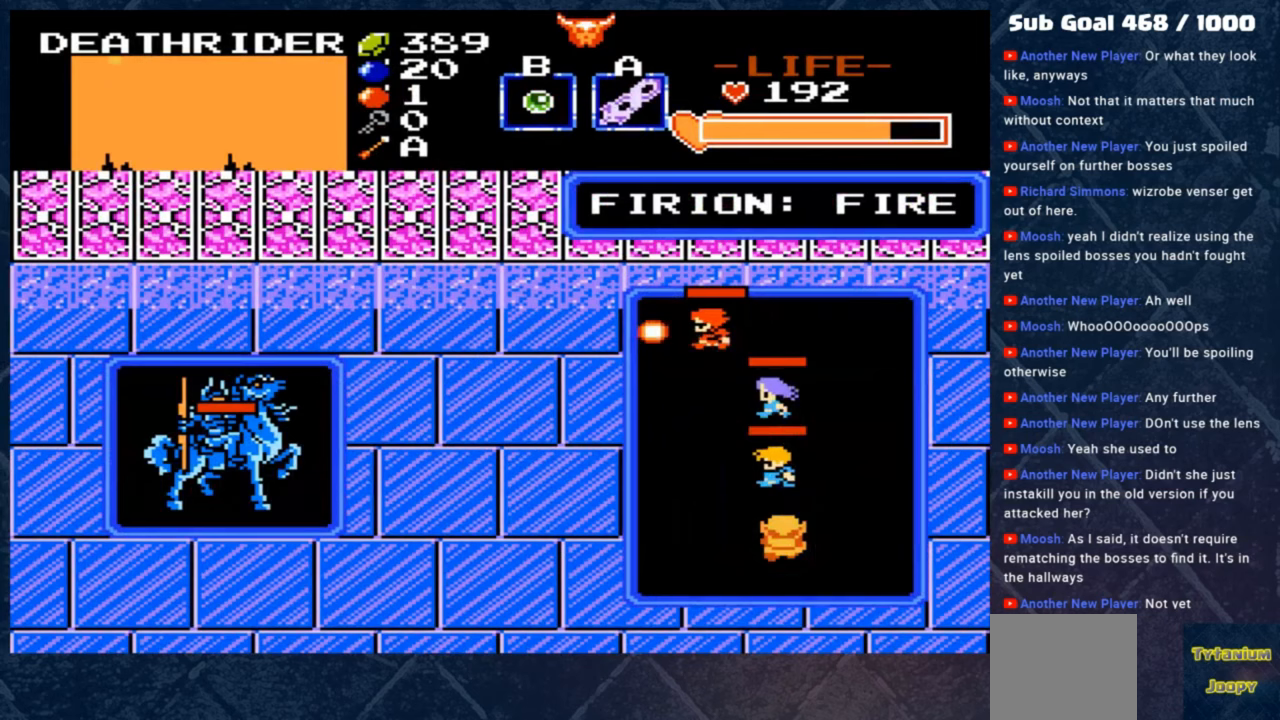
{"buttons": [], "left_stick": "right", "events": [[483, "left_stick", "right"]]}
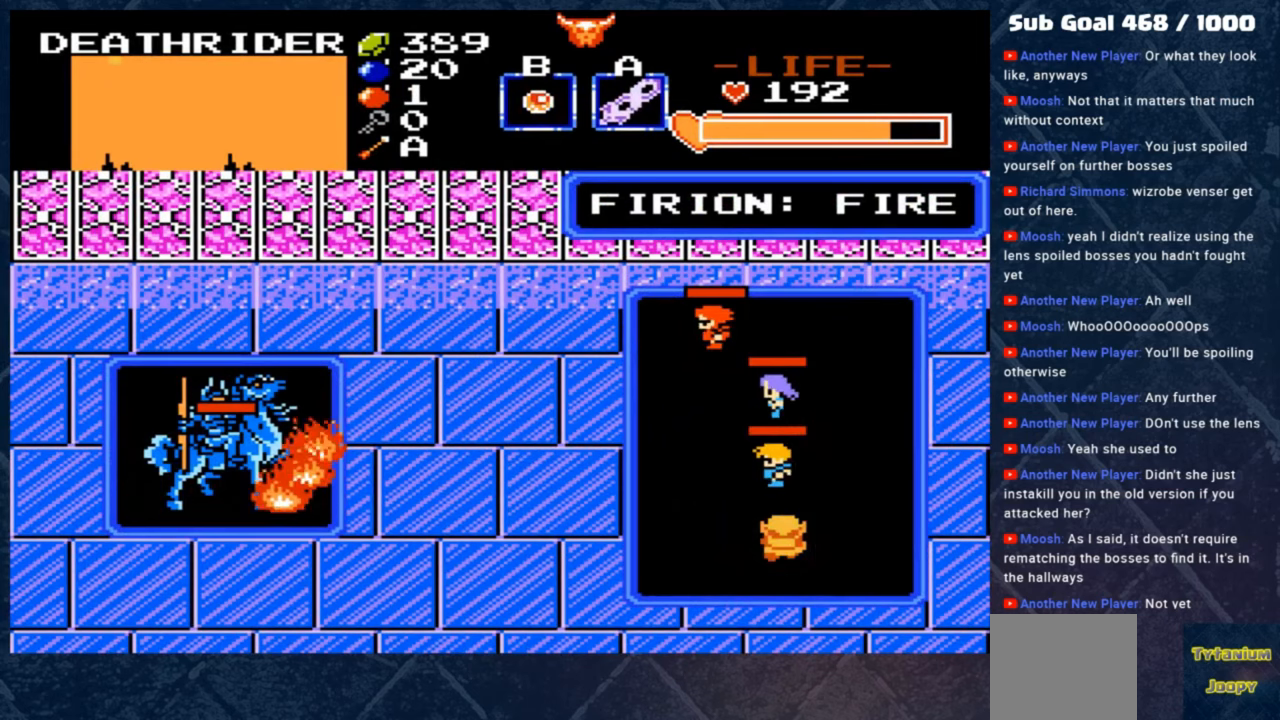
{"buttons": [], "left_stick": "center", "events": [[317, "left_stick", "center"]]}
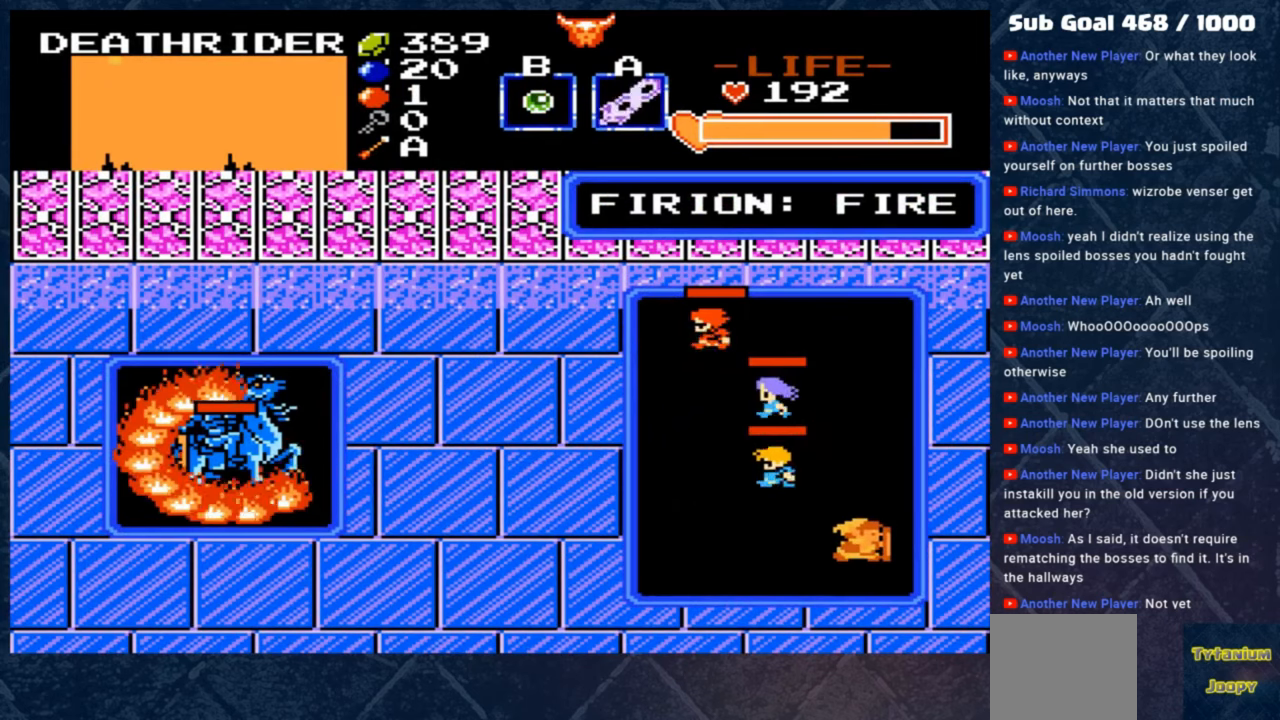
{"buttons": [], "left_stick": "up", "events": [[83, "left_stick", "up"]]}
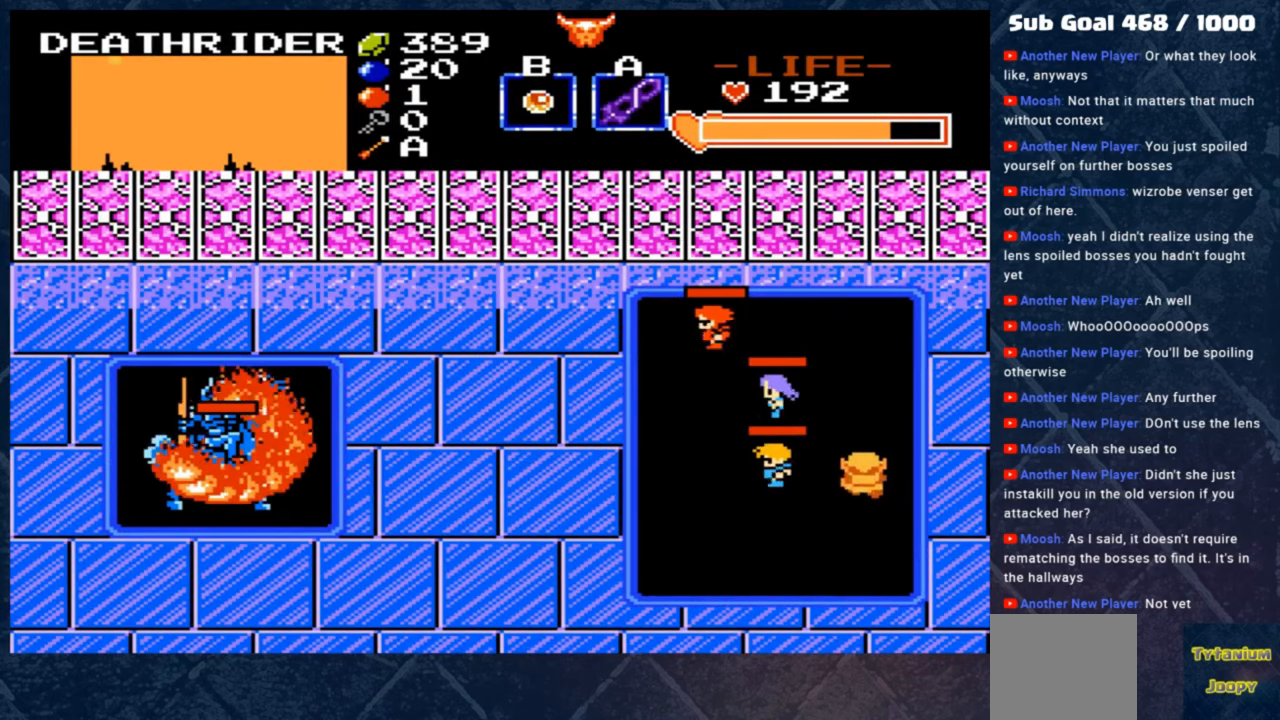
{"buttons": ["A"], "left_stick": "center", "events": [[150, "left_stick", "left"], [283, "left_stick", "center"], [317, "A", "down"]]}
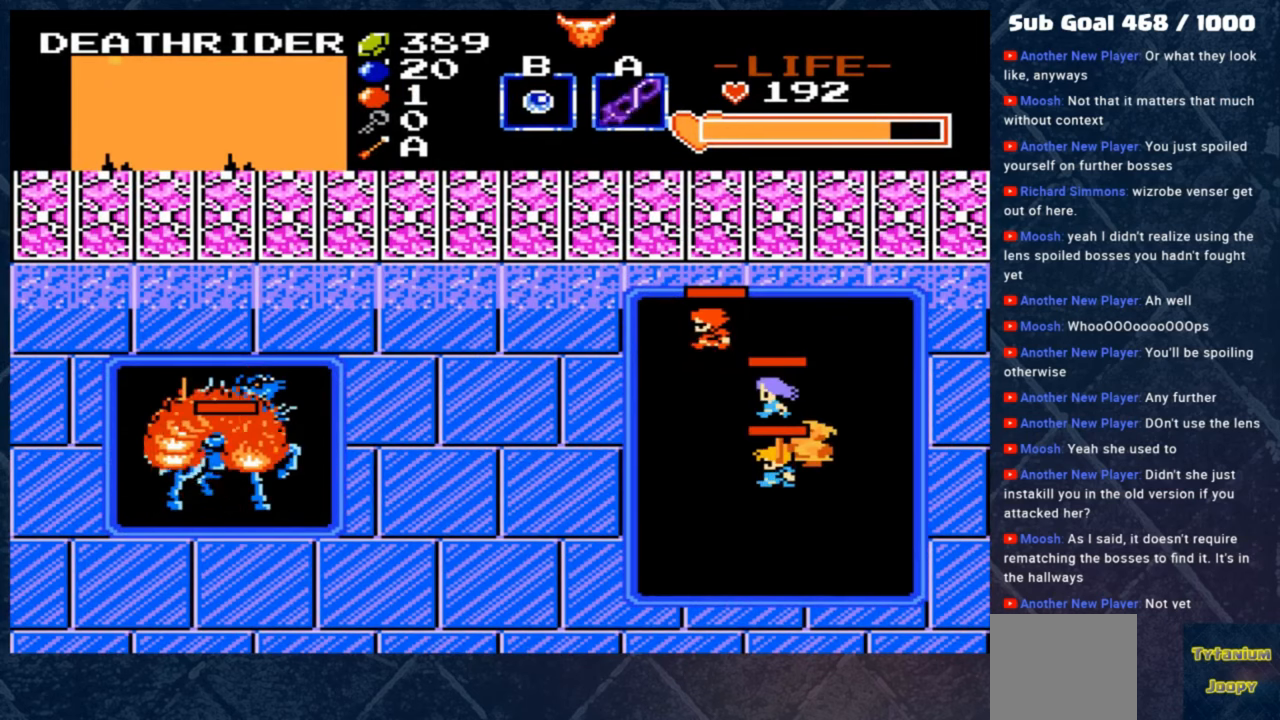
{"buttons": [], "left_stick": "down", "events": [[17, "A", "up"], [317, "left_stick", "down-right"], [417, "left_stick", "down"]]}
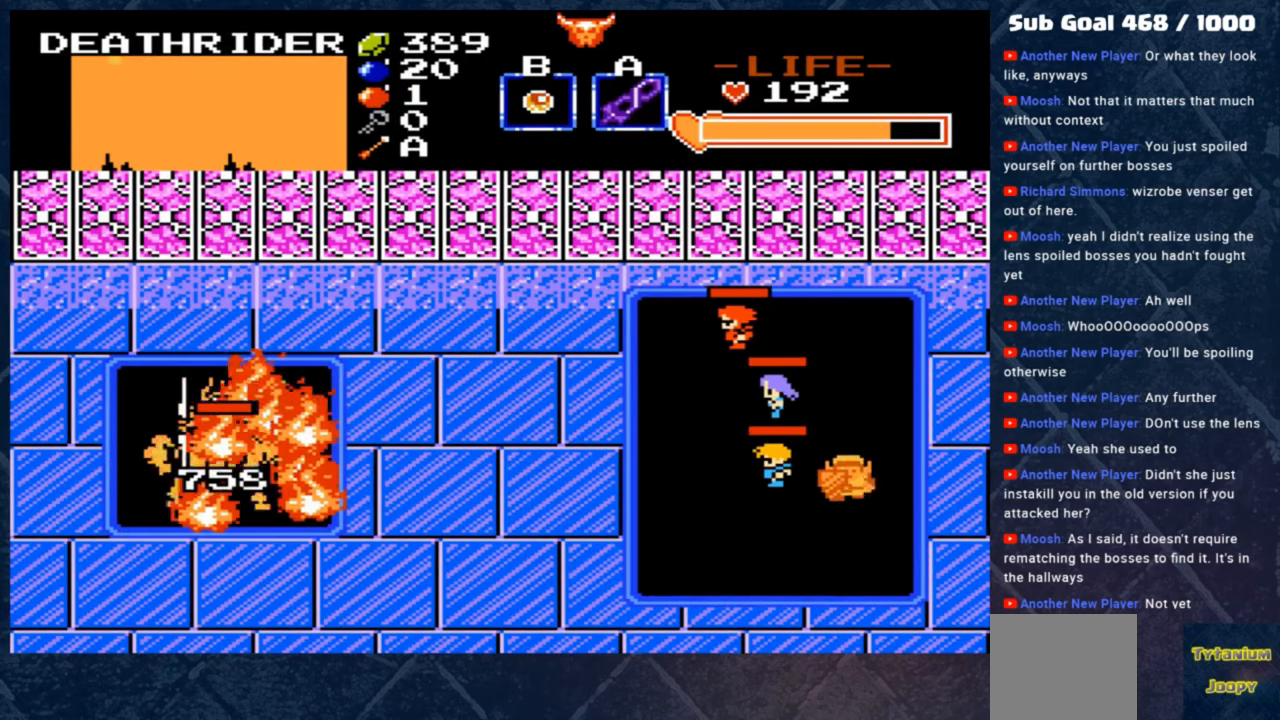
{"buttons": [], "left_stick": "center", "events": [[183, "A", "down"], [217, "left_stick", "left"], [383, "A", "up"], [383, "left_stick", "center"]]}
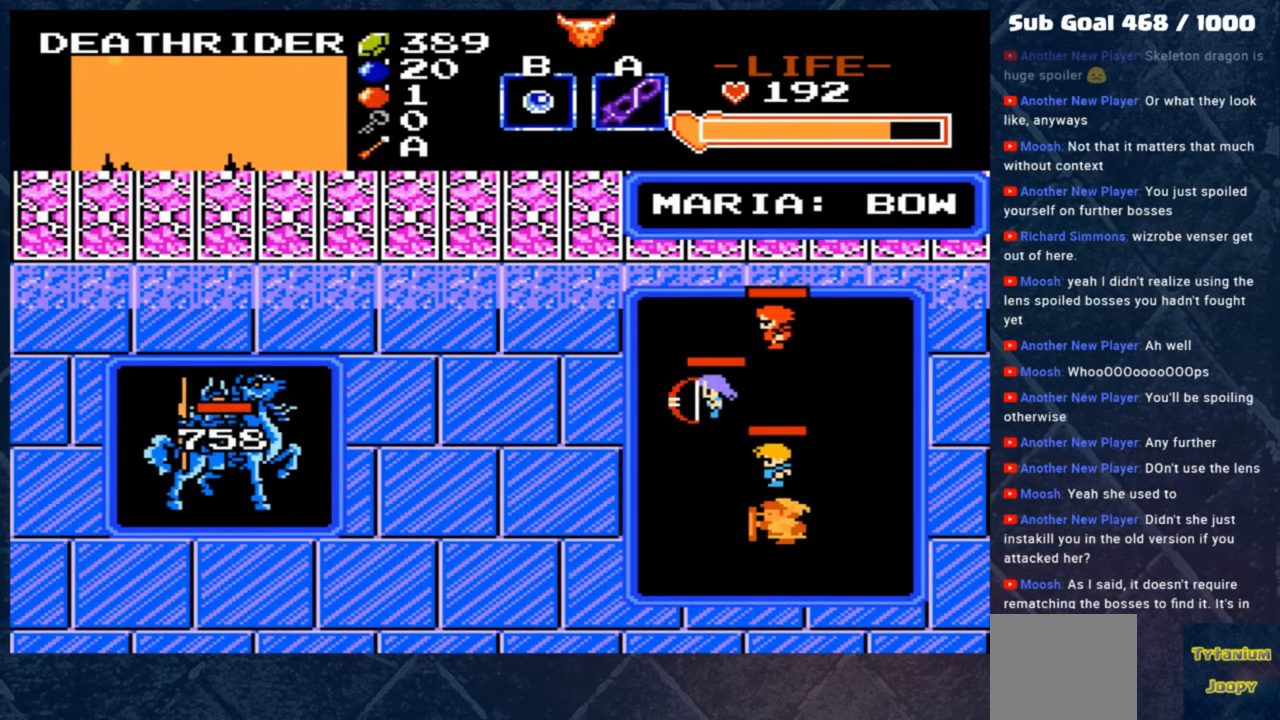
{"buttons": [], "left_stick": "down", "events": [[283, "left_stick", "down-right"], [383, "left_stick", "down"]]}
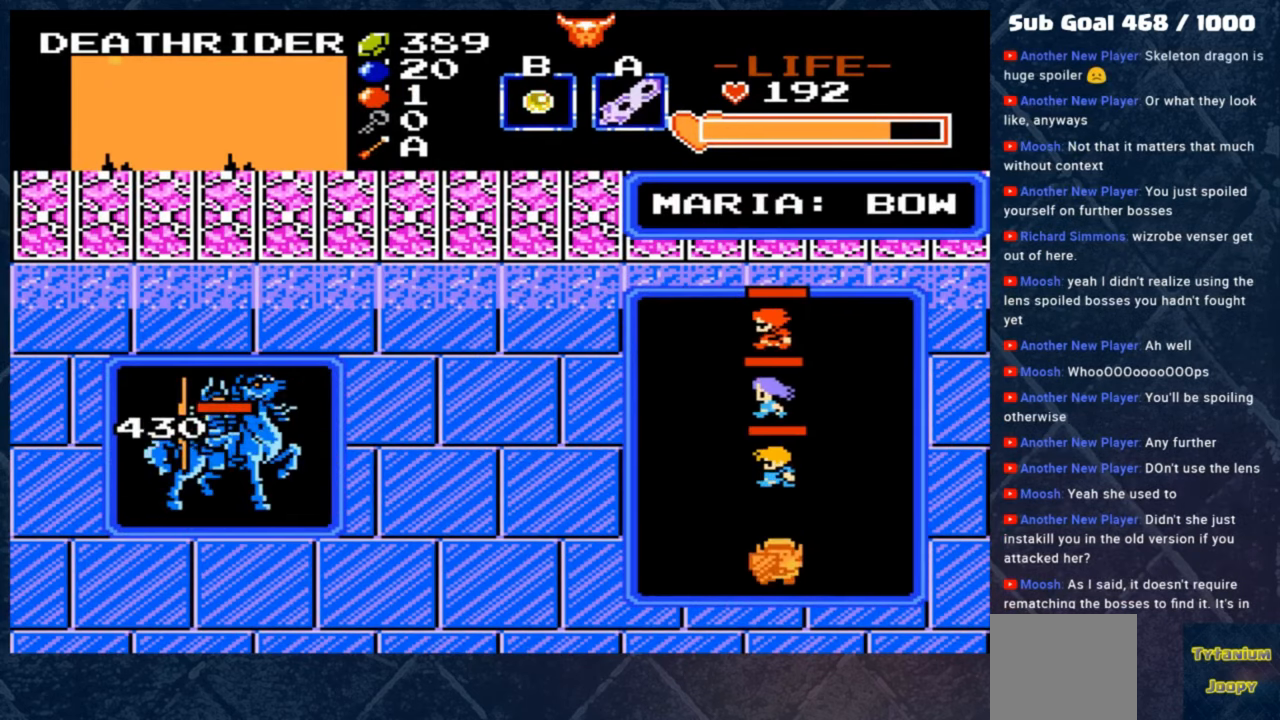
{"buttons": [], "left_stick": "center", "events": [[17, "left_stick", "center"]]}
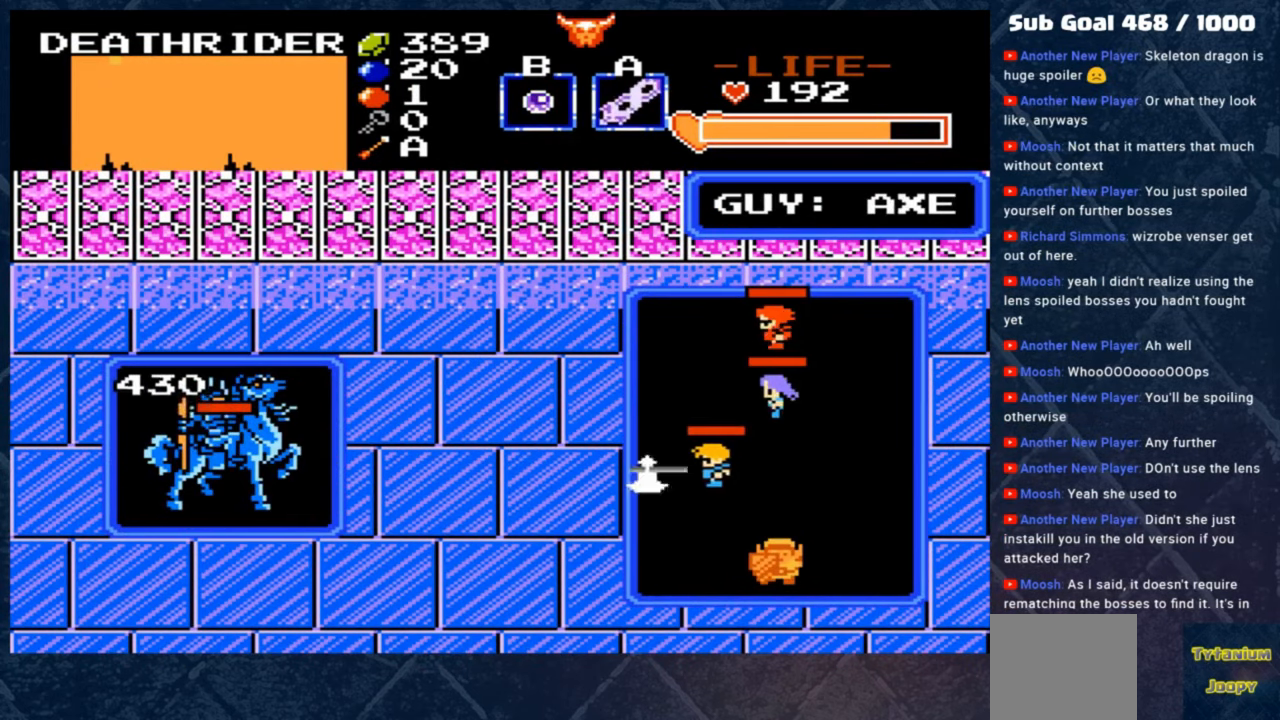
{"buttons": [], "left_stick": "up-right", "events": [[417, "left_stick", "up-right"]]}
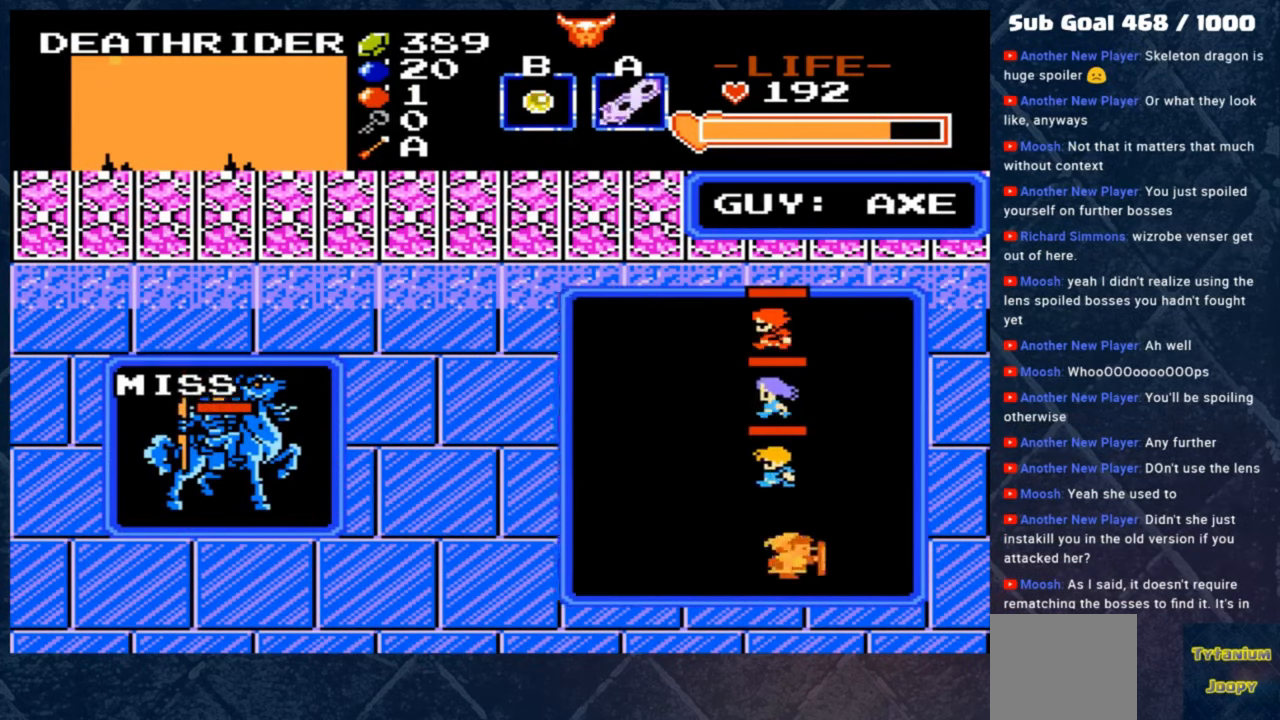
{"buttons": ["A"], "left_stick": "center", "events": [[117, "left_stick", "up-left"], [250, "left_stick", "center"], [383, "A", "down"]]}
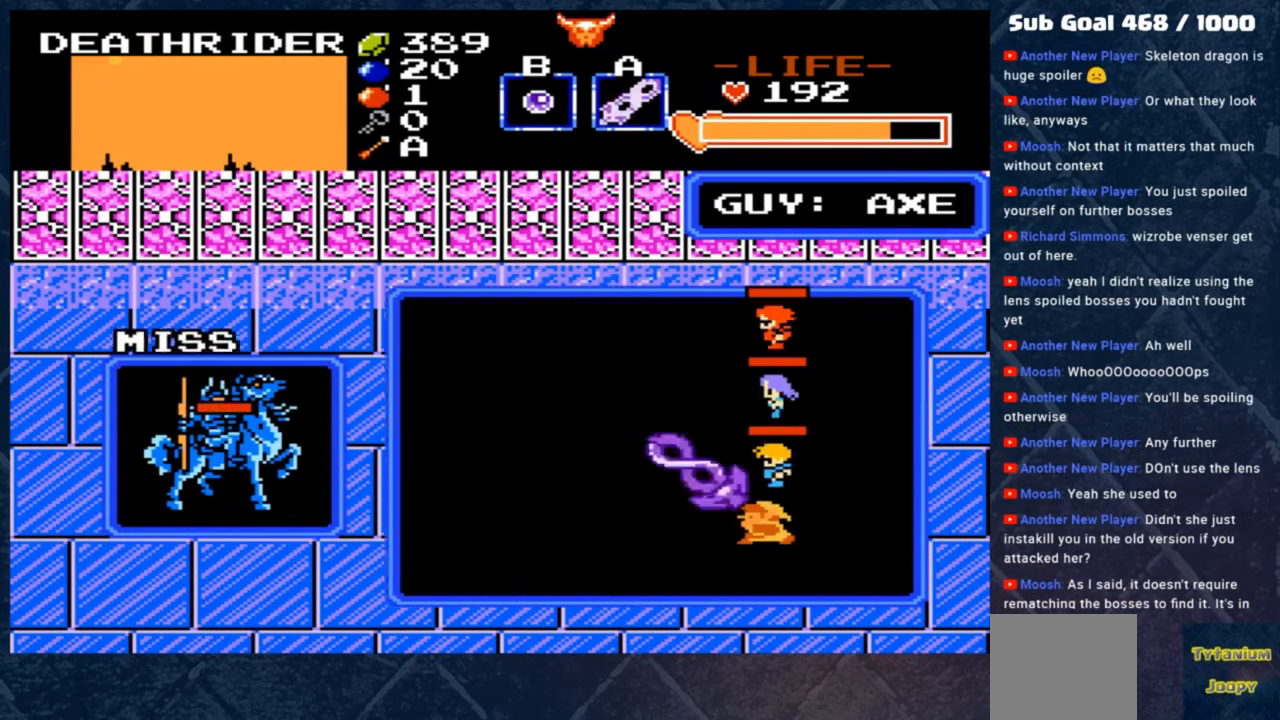
{"buttons": [], "left_stick": "center", "events": [[150, "A", "up"], [150, "left_stick", "left"], [317, "left_stick", "center"]]}
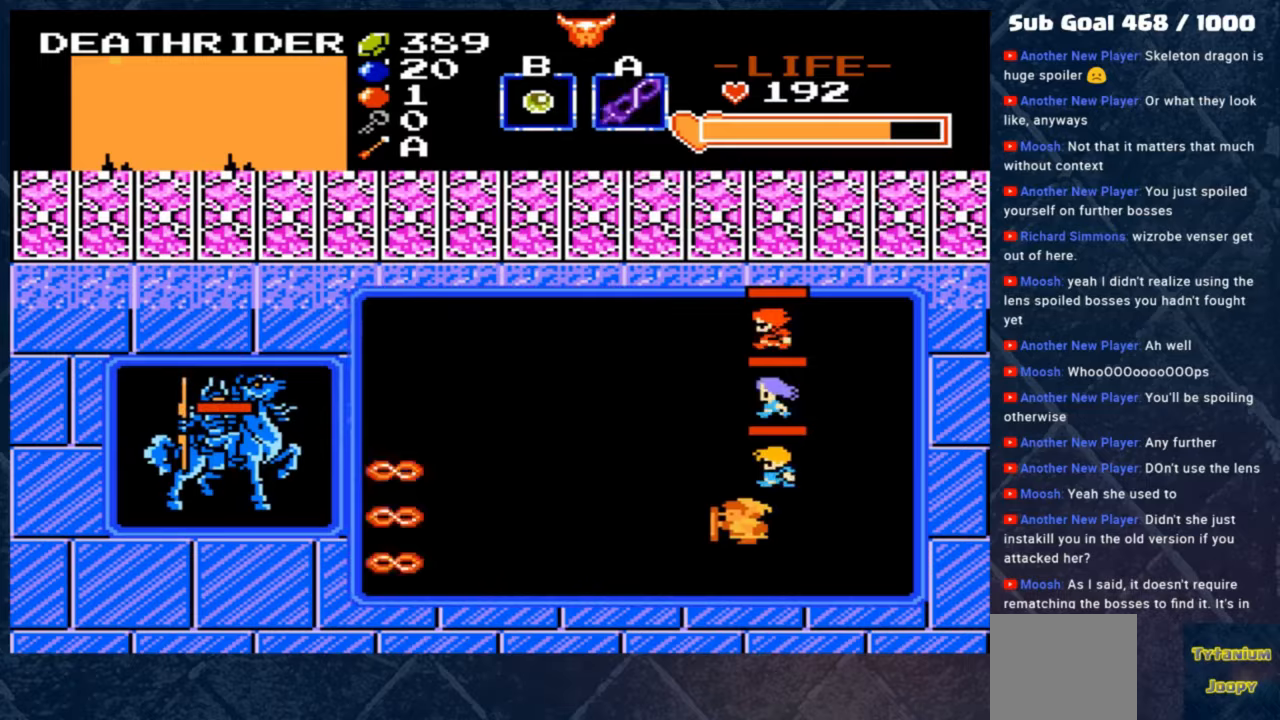
{"buttons": [], "left_stick": "center", "events": []}
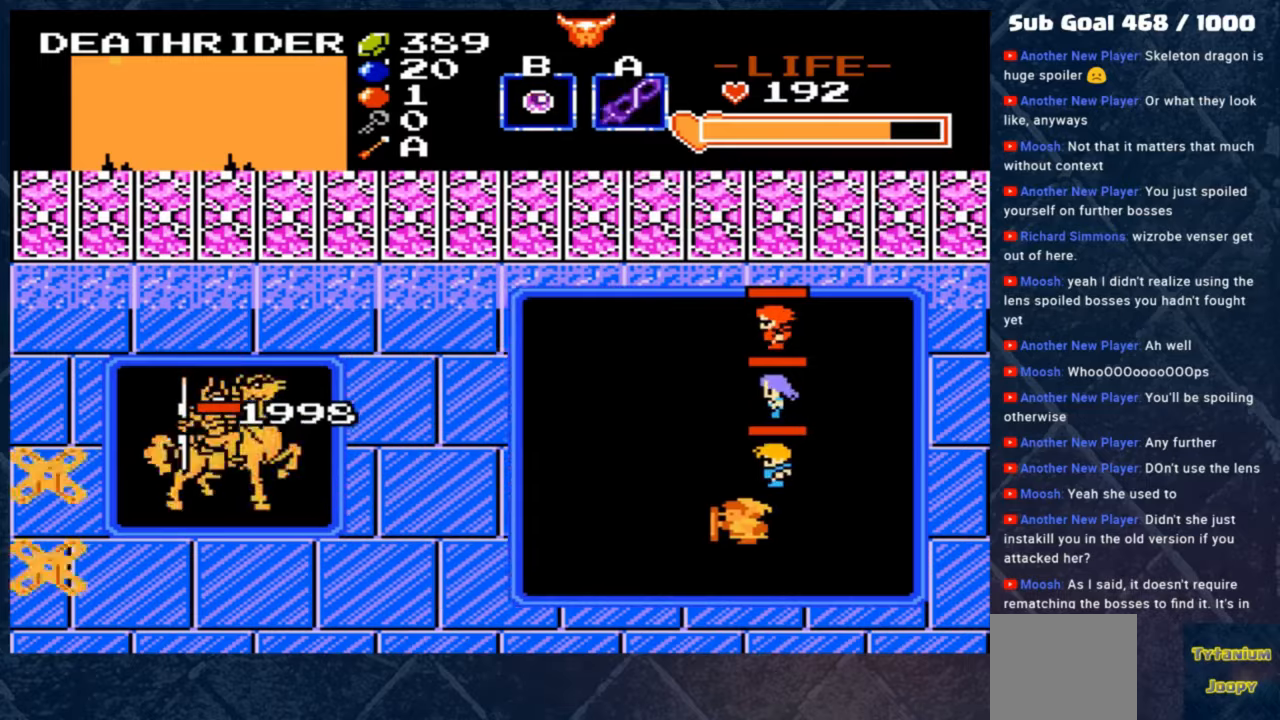
{"buttons": [], "left_stick": "center", "events": [[50, "A", "down"], [217, "A", "up"]]}
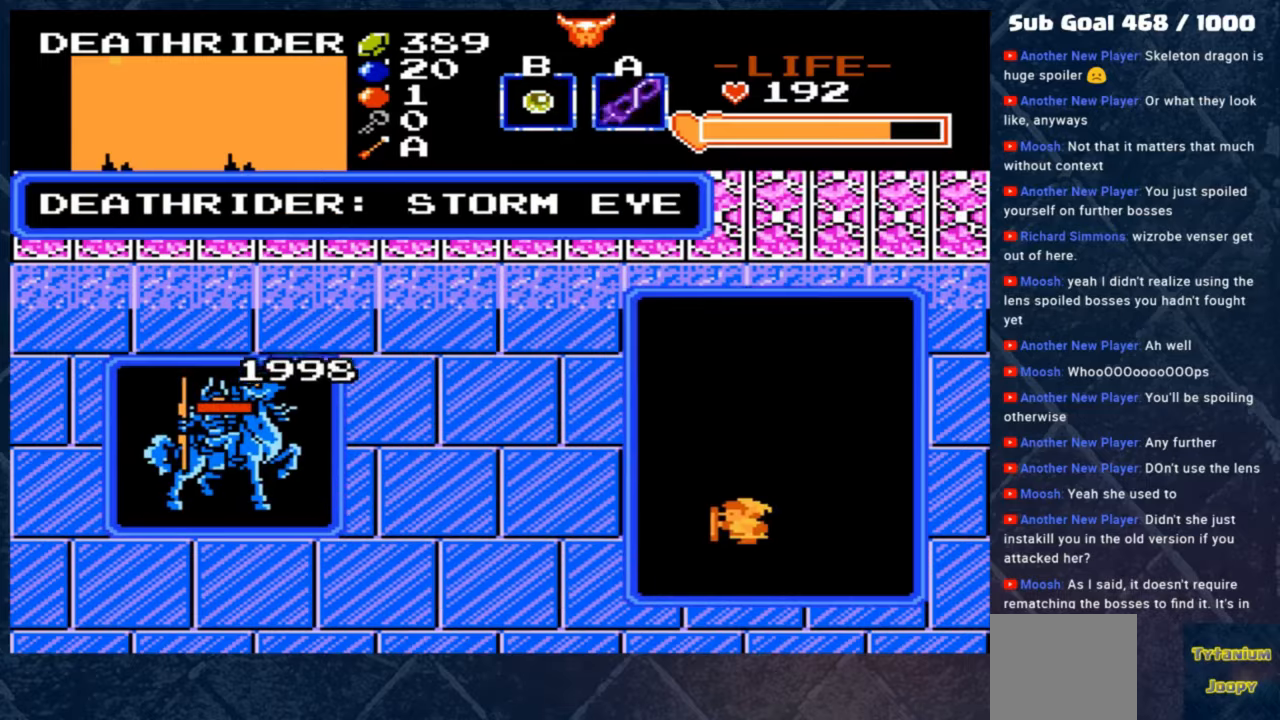
{"buttons": [], "left_stick": "right", "events": [[383, "left_stick", "right"]]}
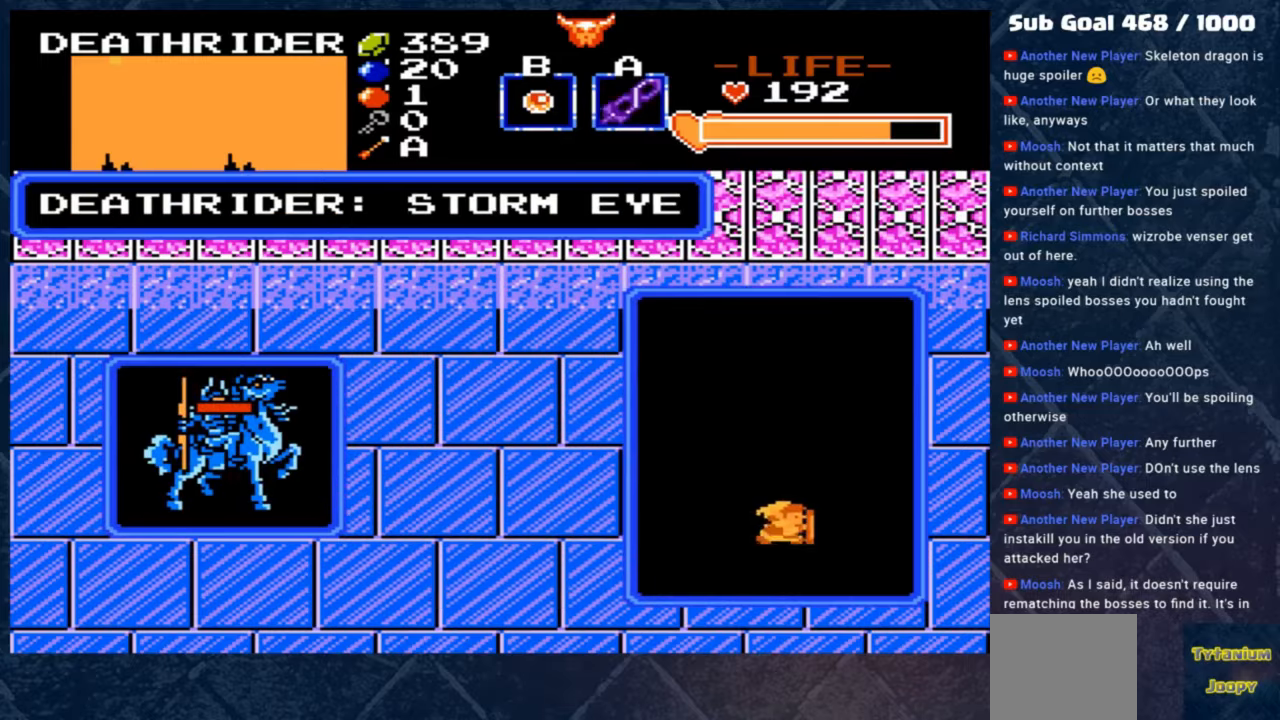
{"buttons": [], "left_stick": "center", "events": [[83, "left_stick", "center"]]}
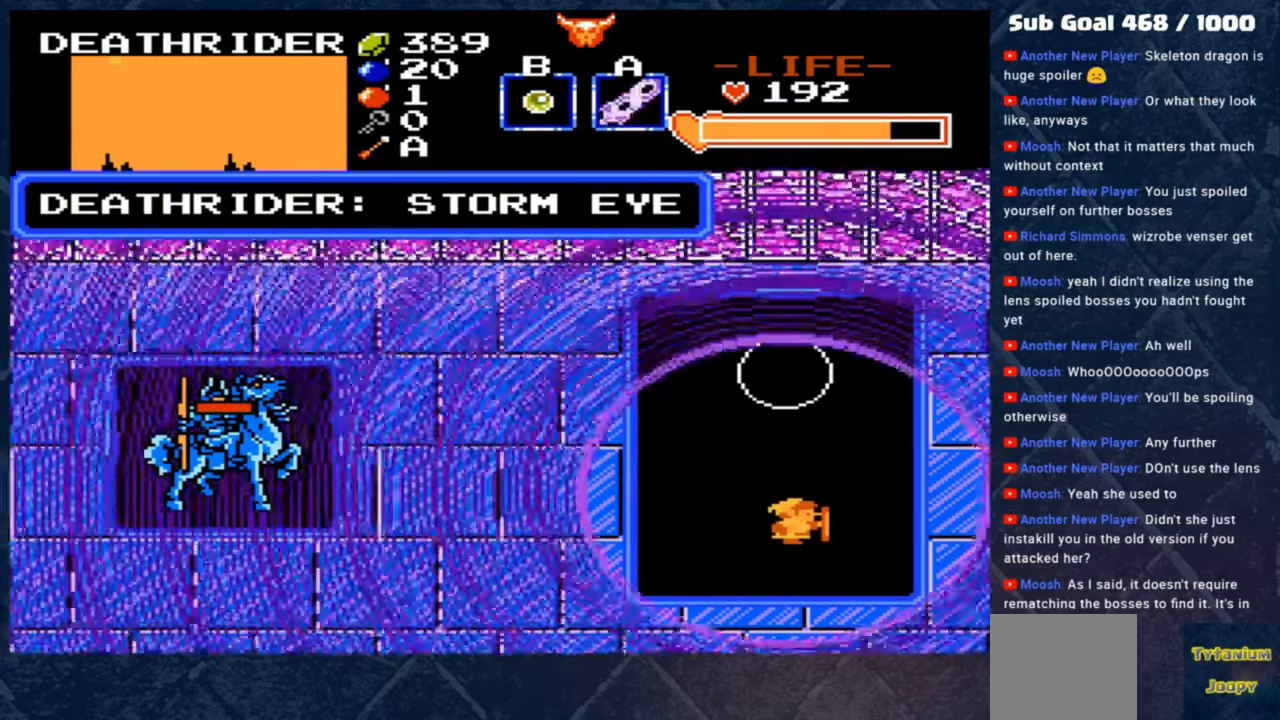
{"buttons": [], "left_stick": "center", "events": []}
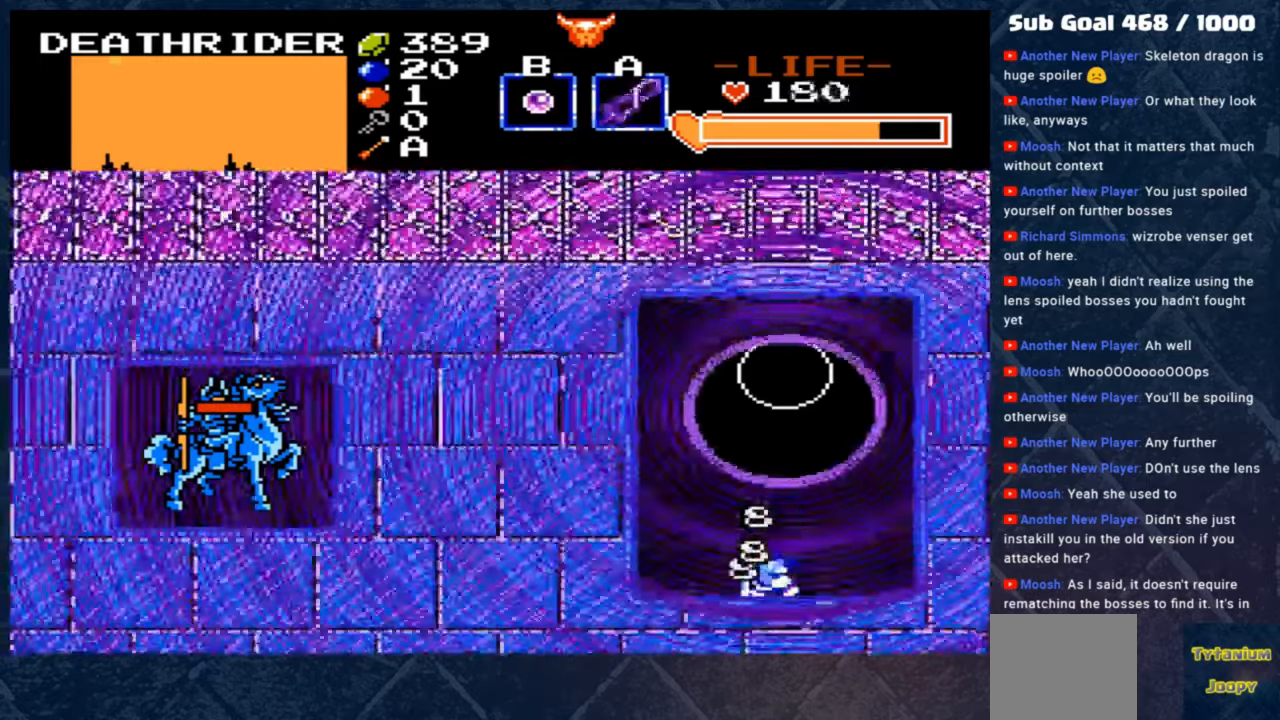
{"buttons": [], "left_stick": "center", "events": []}
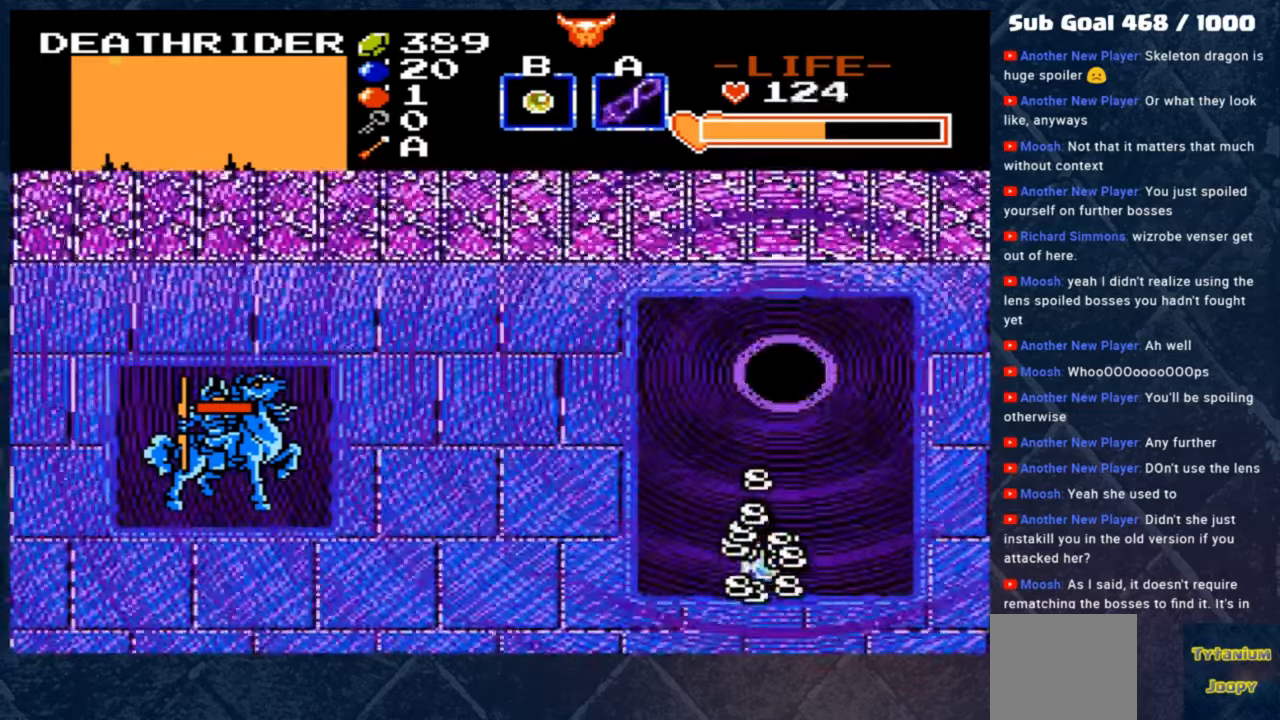
{"buttons": [], "left_stick": "center", "events": [[17, "A", "down"], [250, "A", "up"]]}
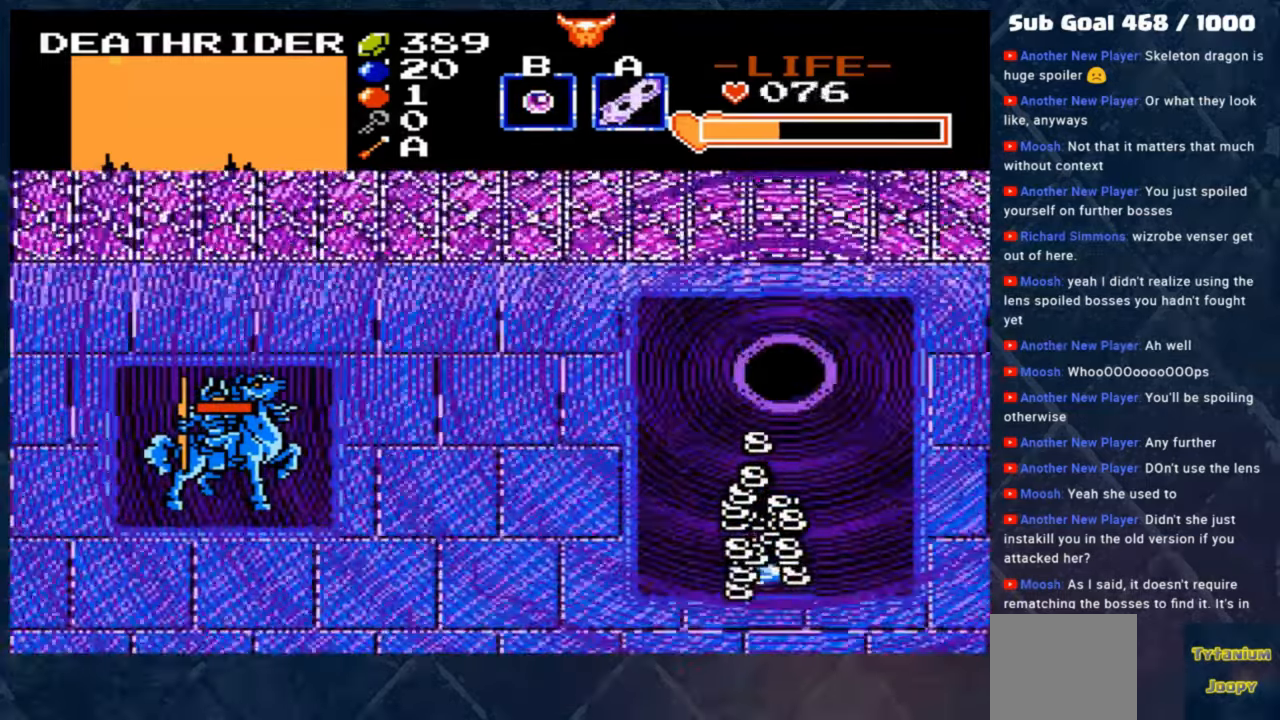
{"buttons": [], "left_stick": "up", "events": [[50, "A", "down"], [283, "A", "up"], [283, "left_stick", "up"]]}
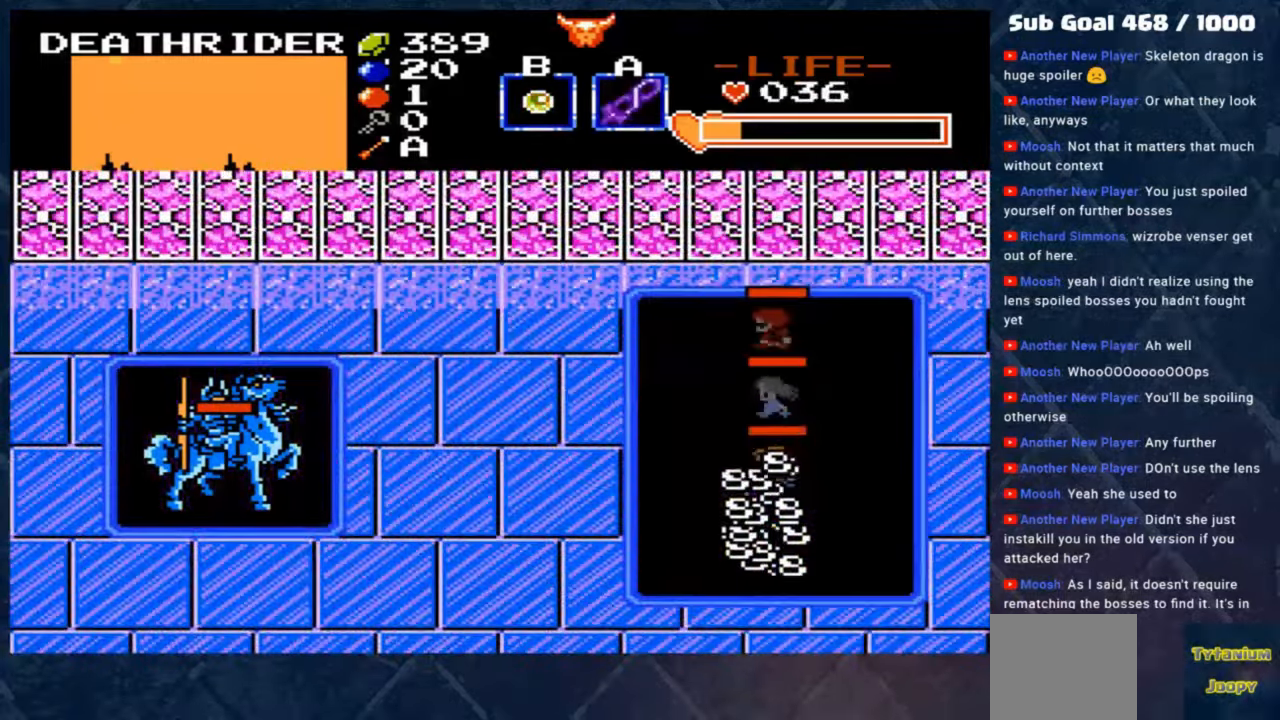
{"buttons": [], "left_stick": "center", "events": [[317, "left_stick", "center"]]}
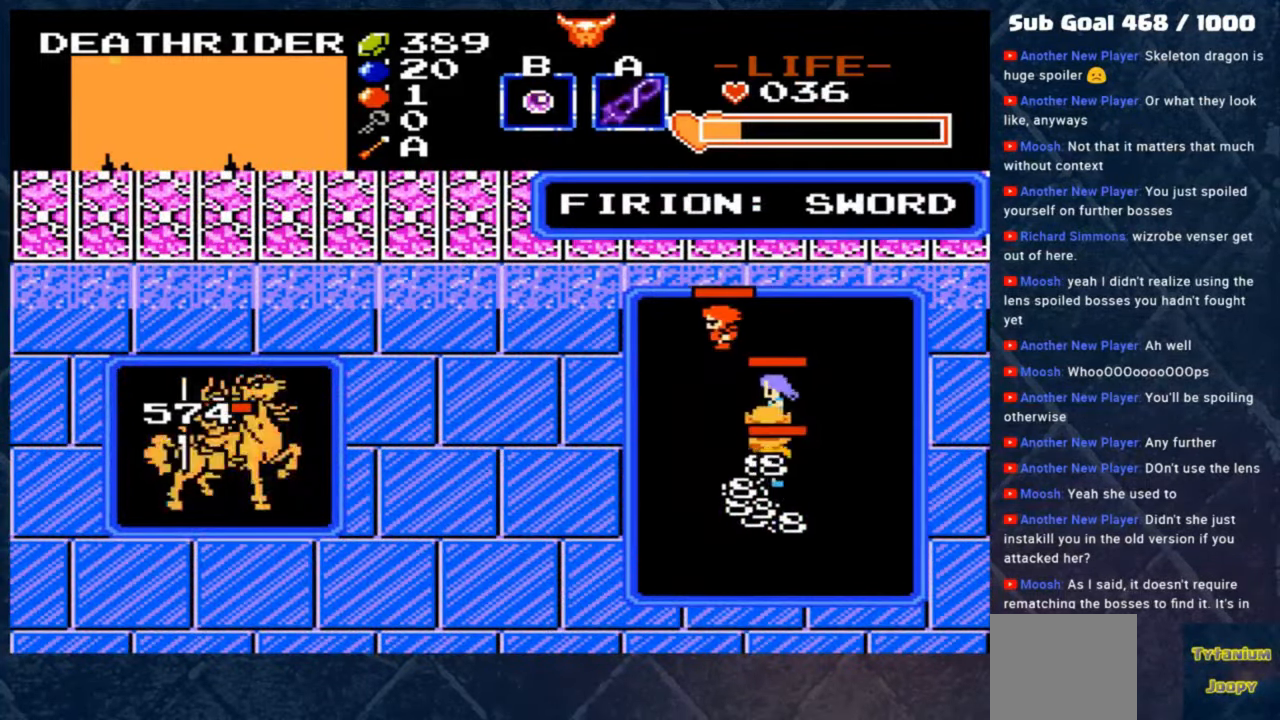
{"buttons": [], "left_stick": "down-right", "events": [[83, "left_stick", "down"], [417, "left_stick", "down-right"]]}
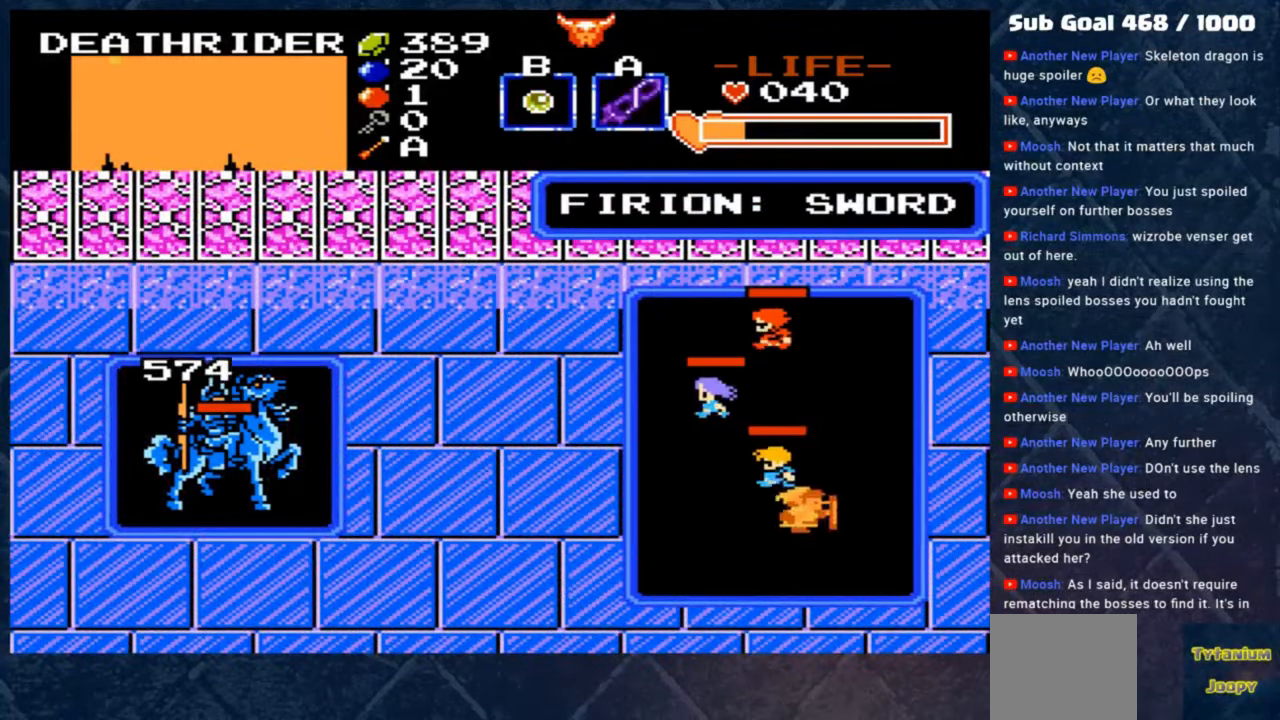
{"buttons": [], "left_stick": "center", "events": [[117, "left_stick", "down-left"], [250, "left_stick", "center"]]}
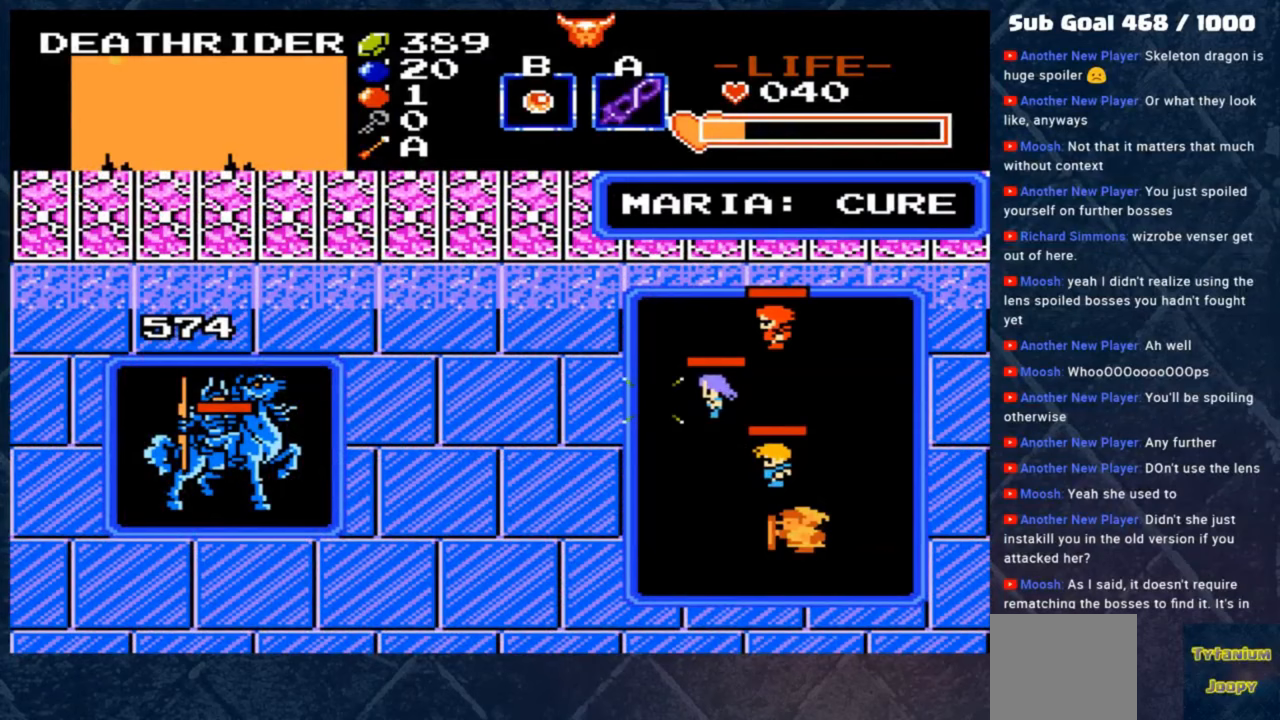
{"buttons": [], "left_stick": "left", "events": [[250, "left_stick", "down-right"], [417, "left_stick", "left"]]}
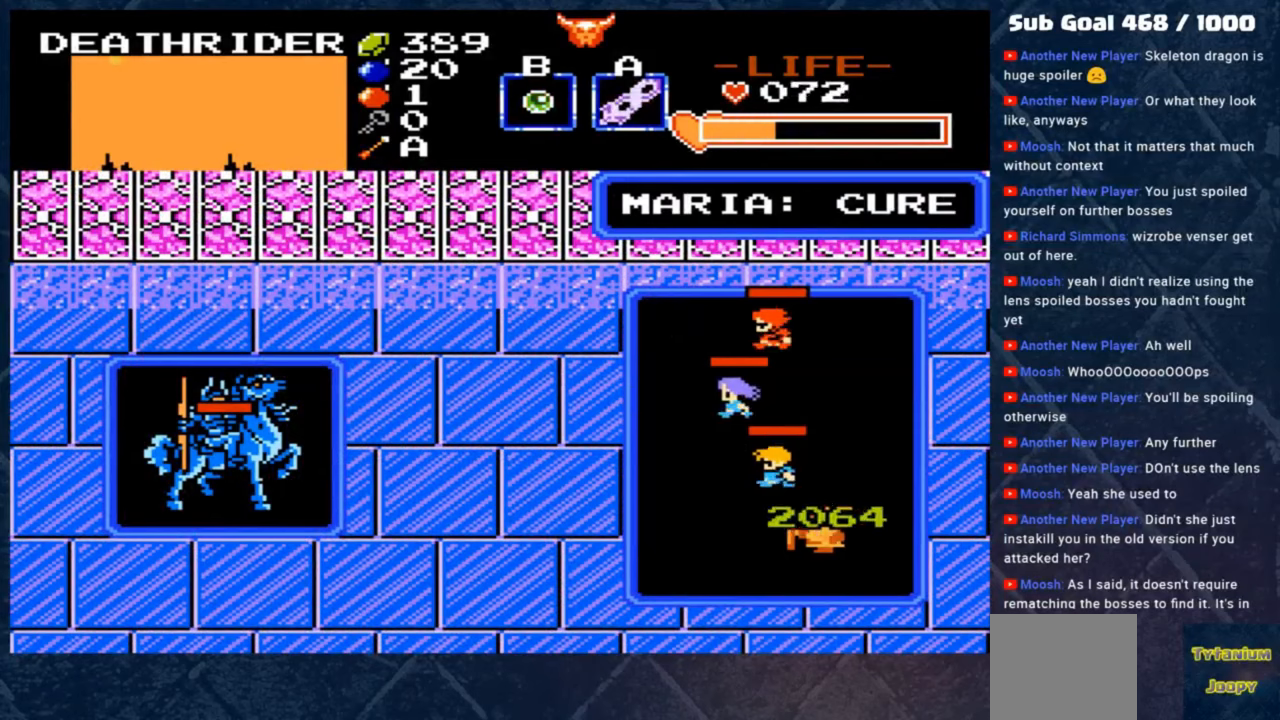
{"buttons": [], "left_stick": "center", "events": [[50, "left_stick", "center"]]}
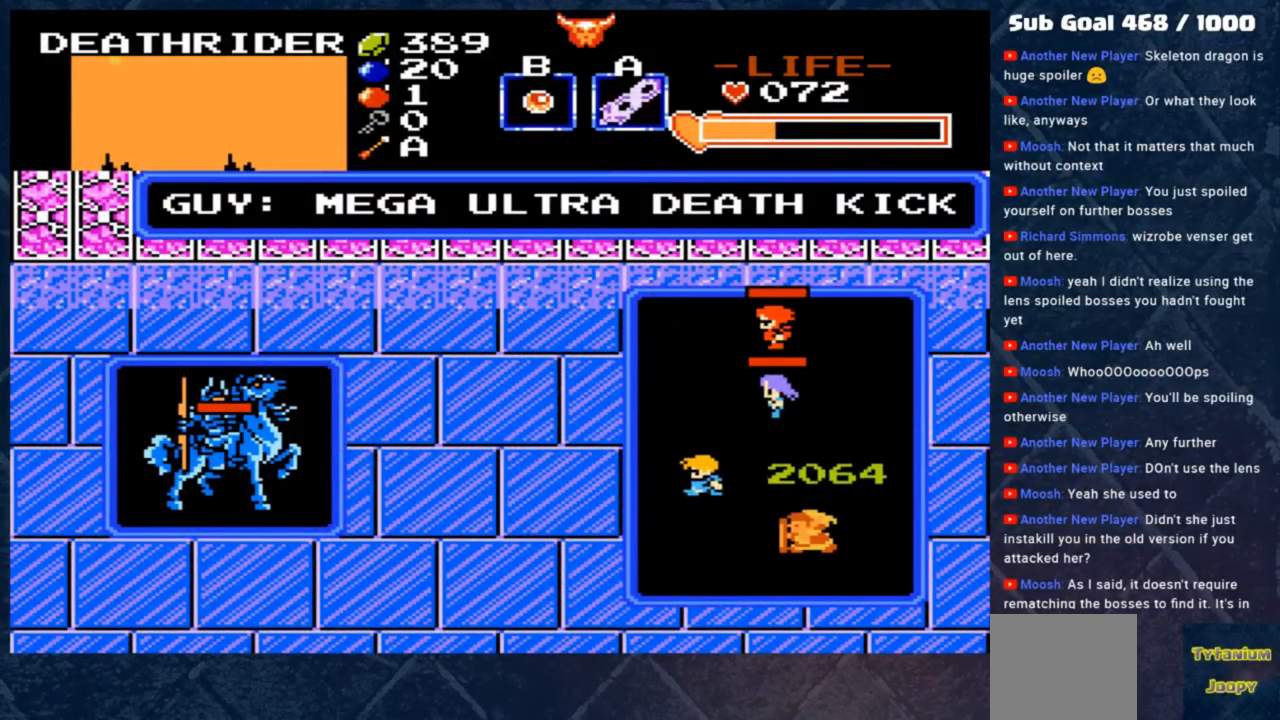
{"buttons": [], "left_stick": "center", "events": [[317, "left_stick", "left"], [450, "left_stick", "center"]]}
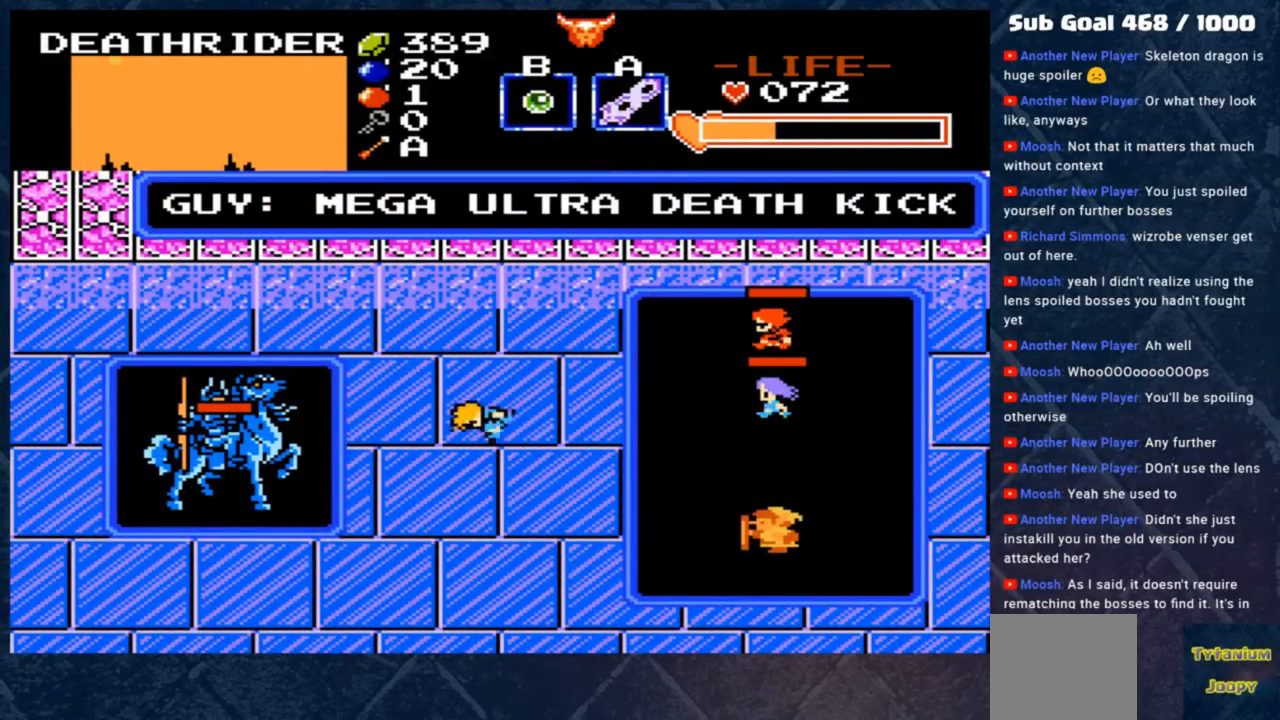
{"buttons": [], "left_stick": "center", "events": []}